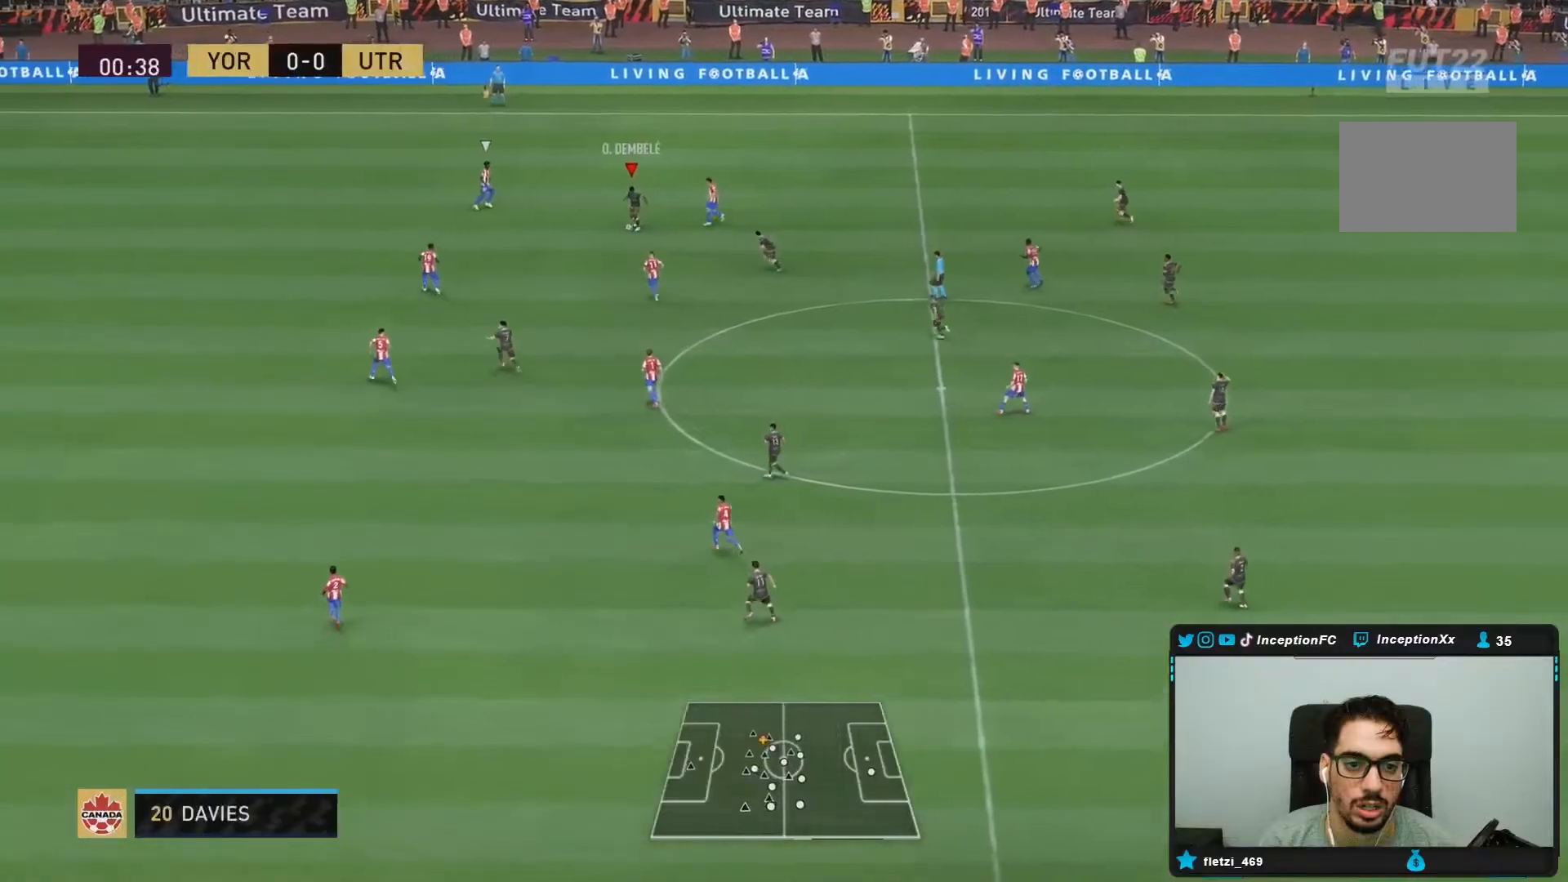
Gameplay with a controller (PlayStation layout); each line is a JSON object with the inputs held at the frame after it. "events" lists button and stick changes between this image and that frame as [ms after this image, input, new state], when the widget could be followed in between. Not read: L3 R3.
{"buttons": [], "left_stick": "down-left", "right_stick": "center", "events": []}
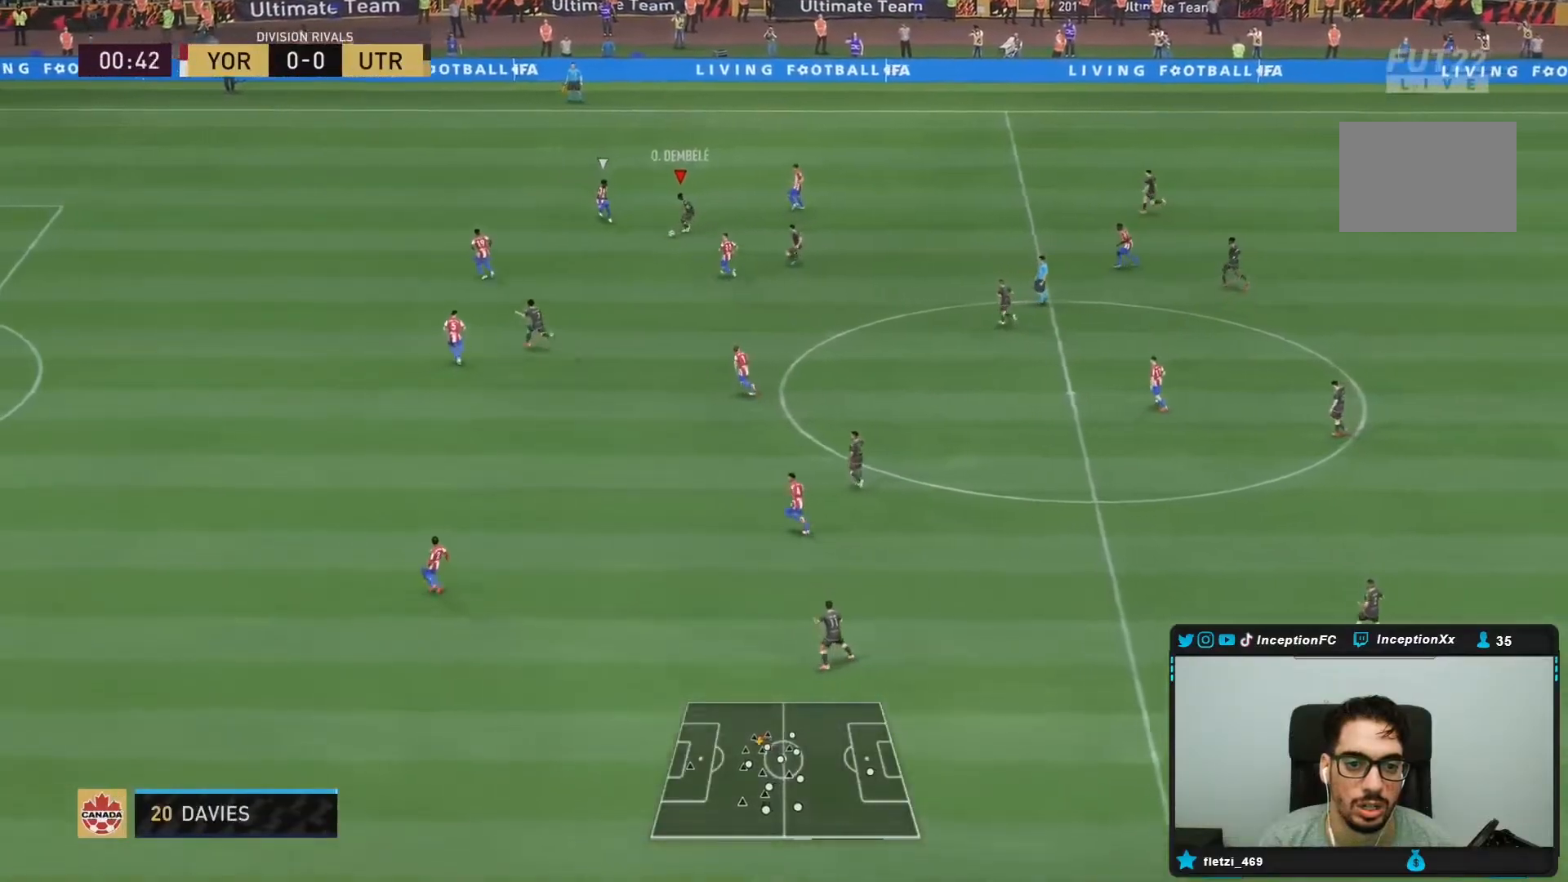
{"buttons": ["L1"], "left_stick": "down-left", "right_stick": "center", "events": [[150, "L1", "down"], [183, "TRIANGLE", "down"], [317, "TRIANGLE", "up"], [350, "TRIANGLE", "down"], [483, "TRIANGLE", "up"]]}
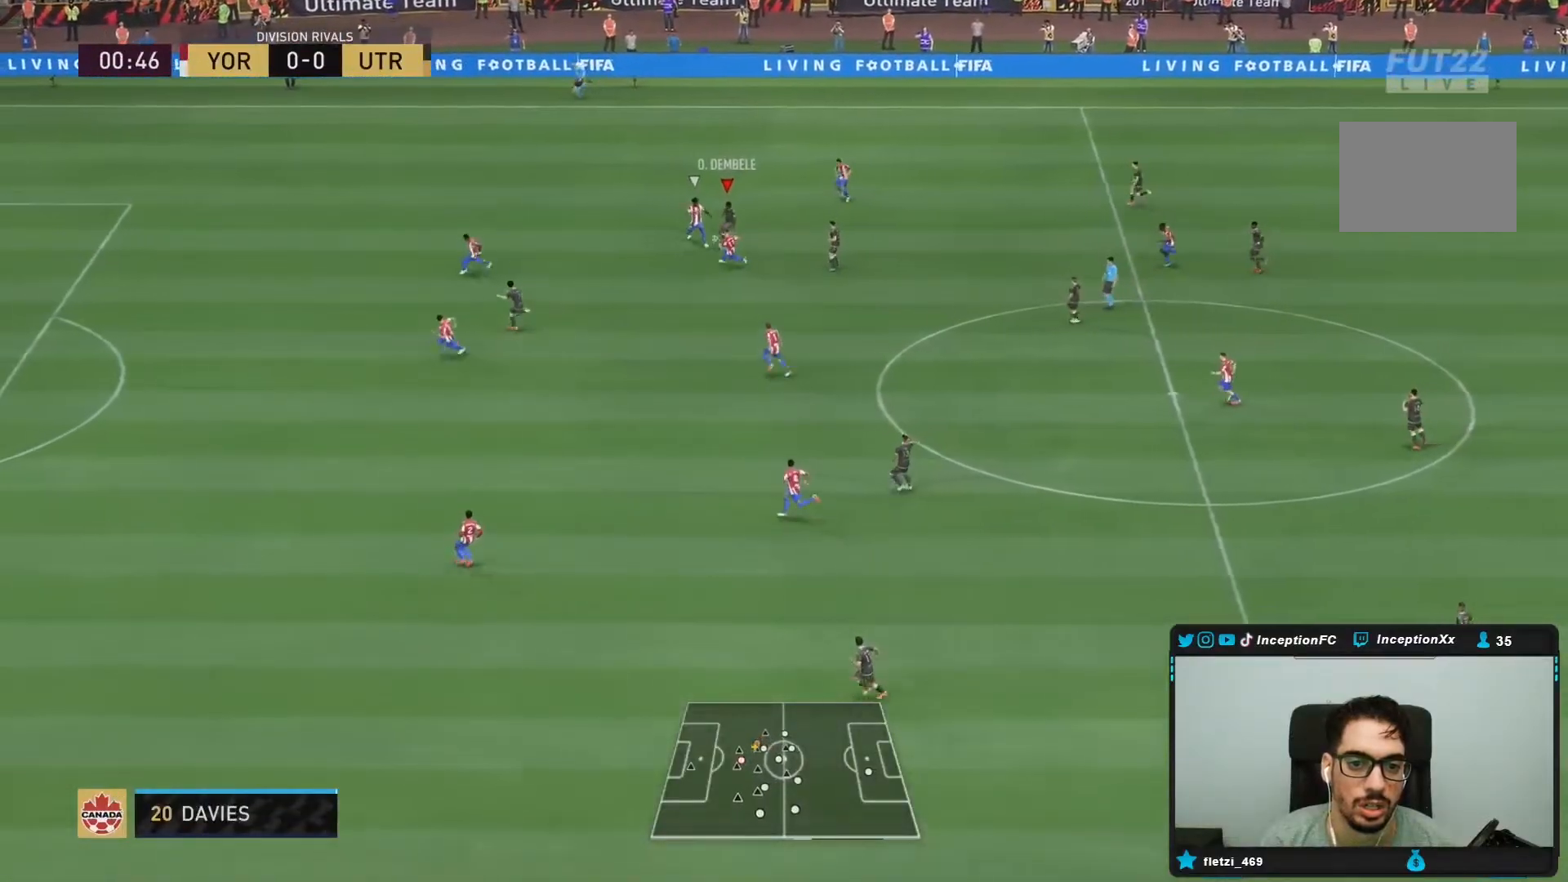
{"buttons": ["R2"], "left_stick": "down-left", "right_stick": "center", "events": [[133, "L1", "up"], [267, "R2", "down"]]}
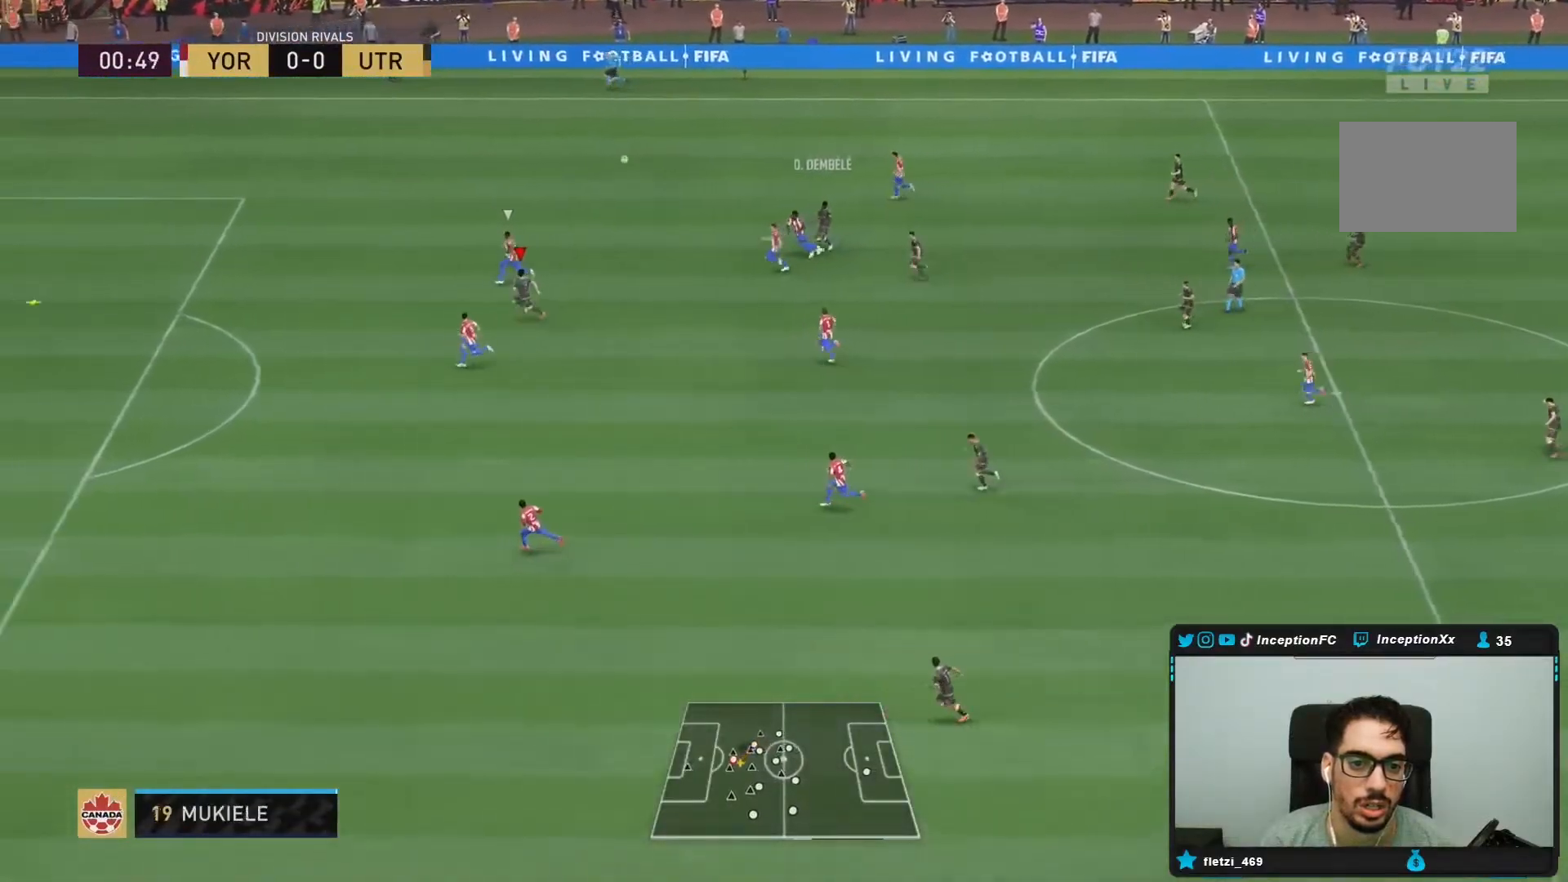
{"buttons": ["R2"], "left_stick": "down-left", "right_stick": "center", "events": []}
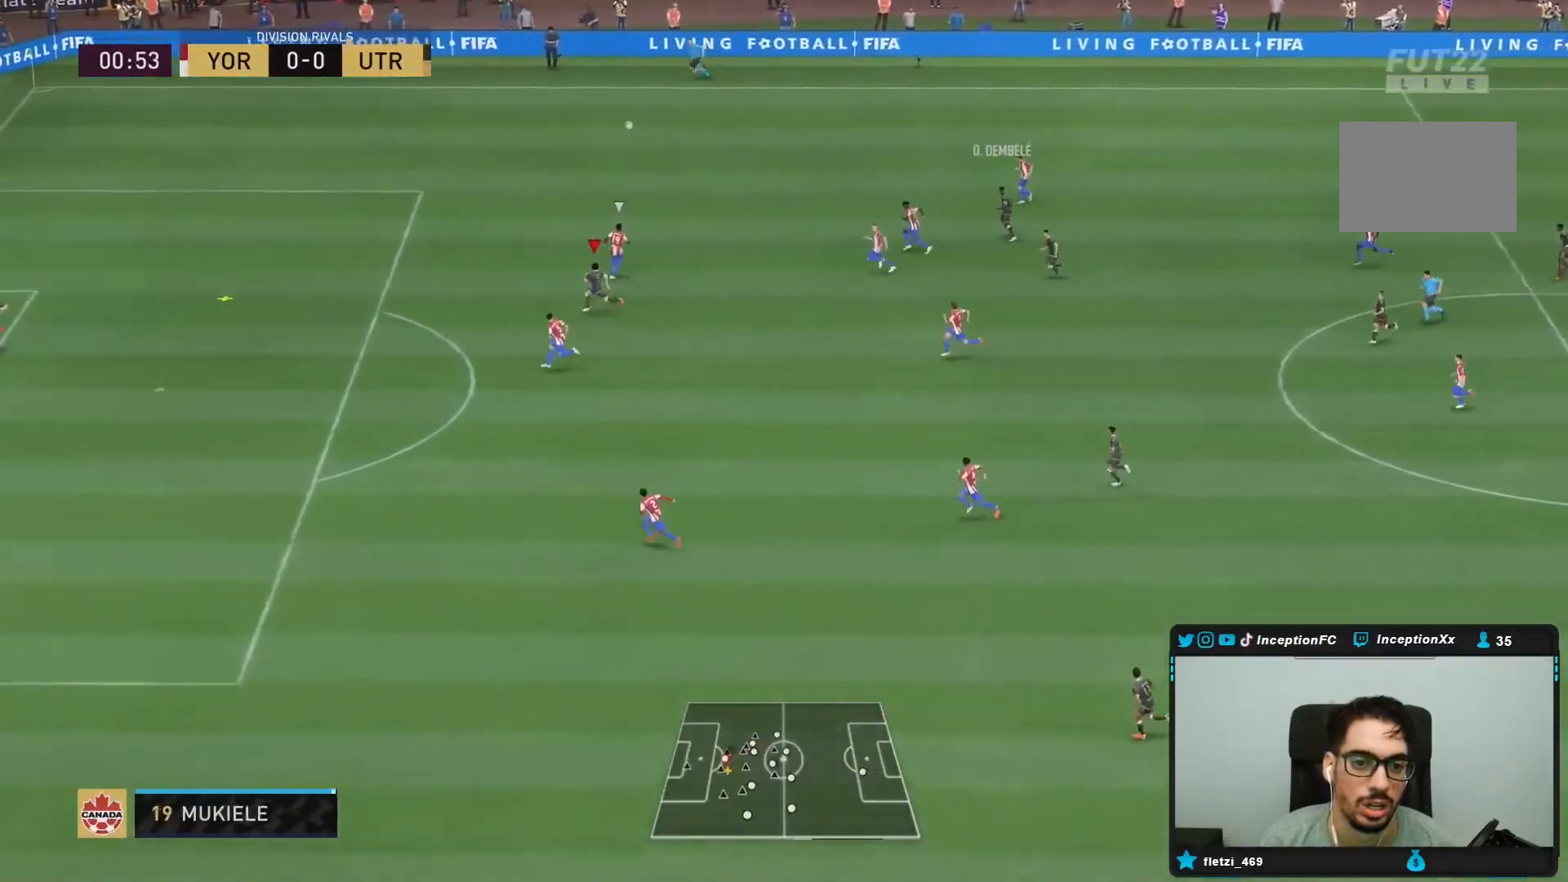
{"buttons": ["R2"], "left_stick": "left", "right_stick": "center", "events": [[100, "left_stick", "left"]]}
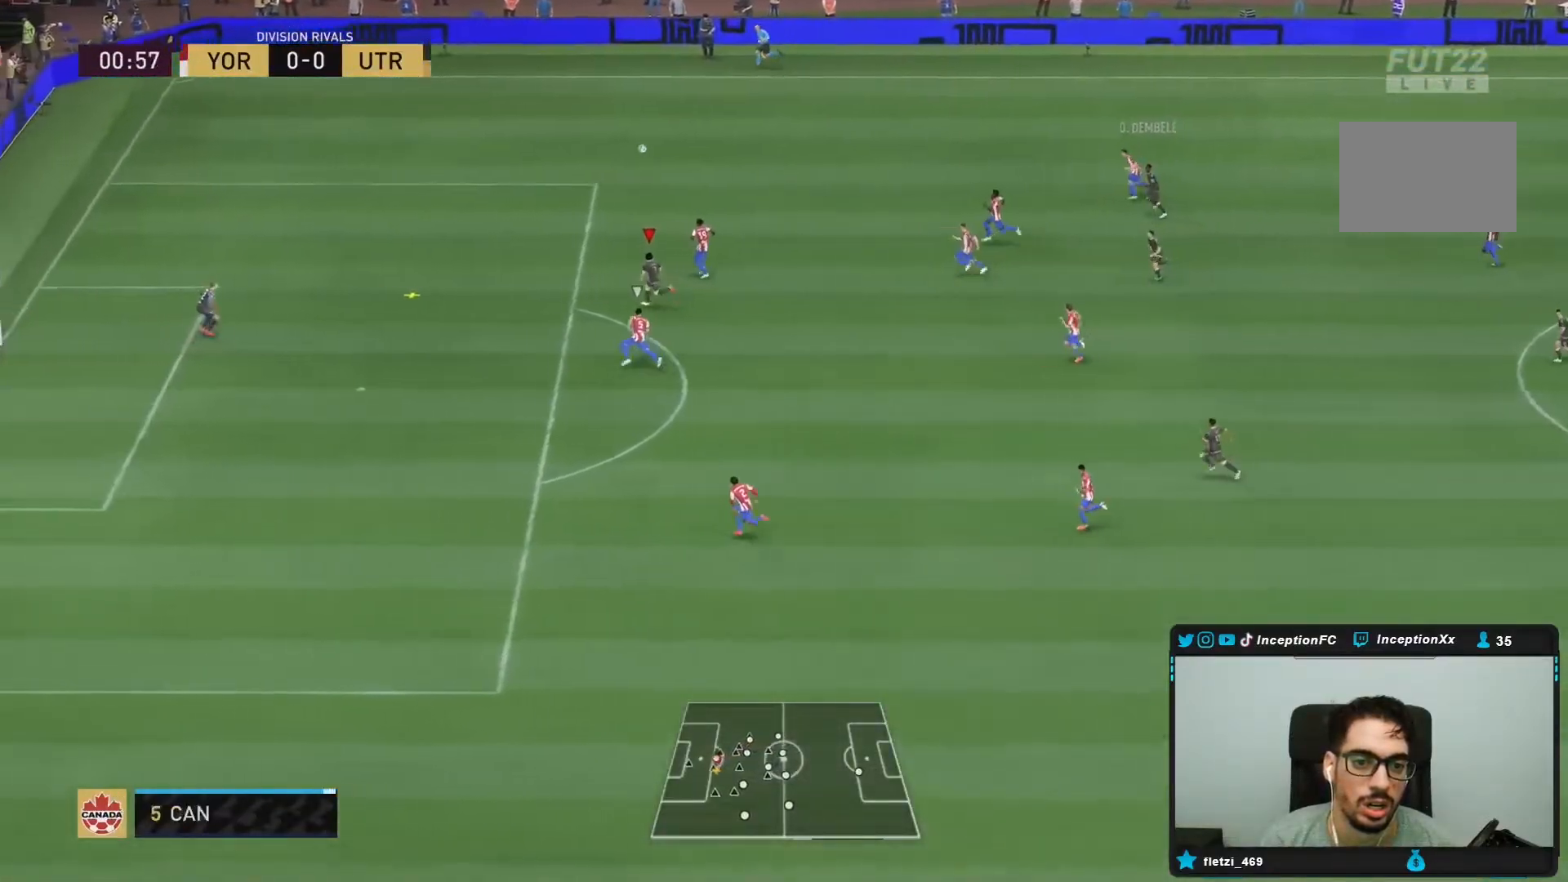
{"buttons": ["CIRCLE", "L1"], "left_stick": "down-left", "right_stick": "center", "events": [[350, "left_stick", "down-left"], [367, "R2", "up"], [383, "CIRCLE", "down"], [383, "L1", "down"]]}
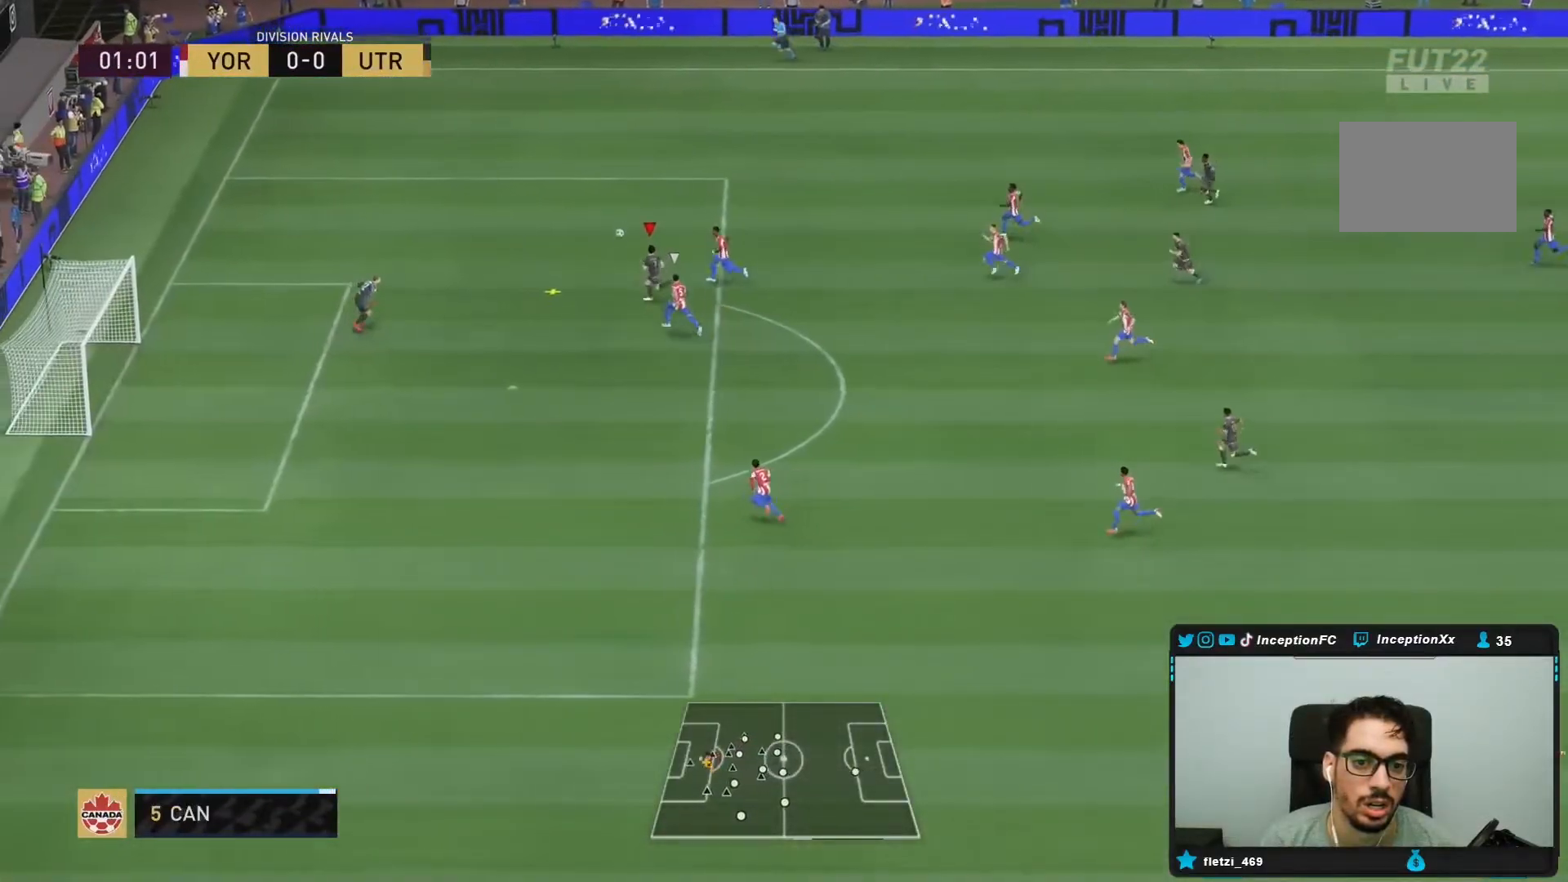
{"buttons": ["L1"], "left_stick": "down-left", "right_stick": "center", "events": [[17, "CIRCLE", "up"]]}
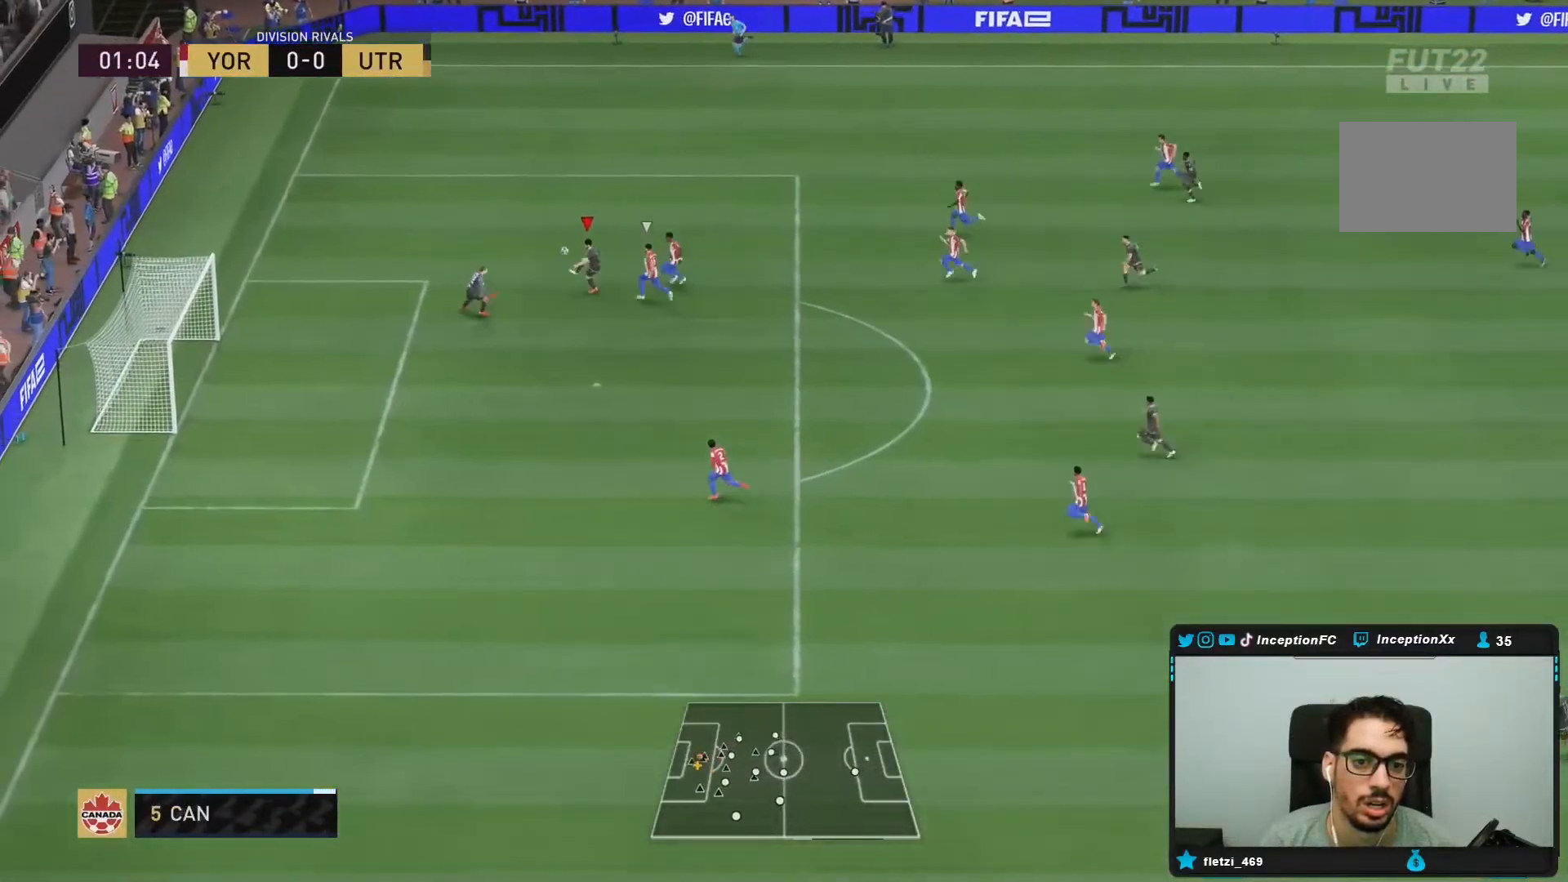
{"buttons": [], "left_stick": "down-left", "right_stick": "center", "events": [[317, "L1", "up"]]}
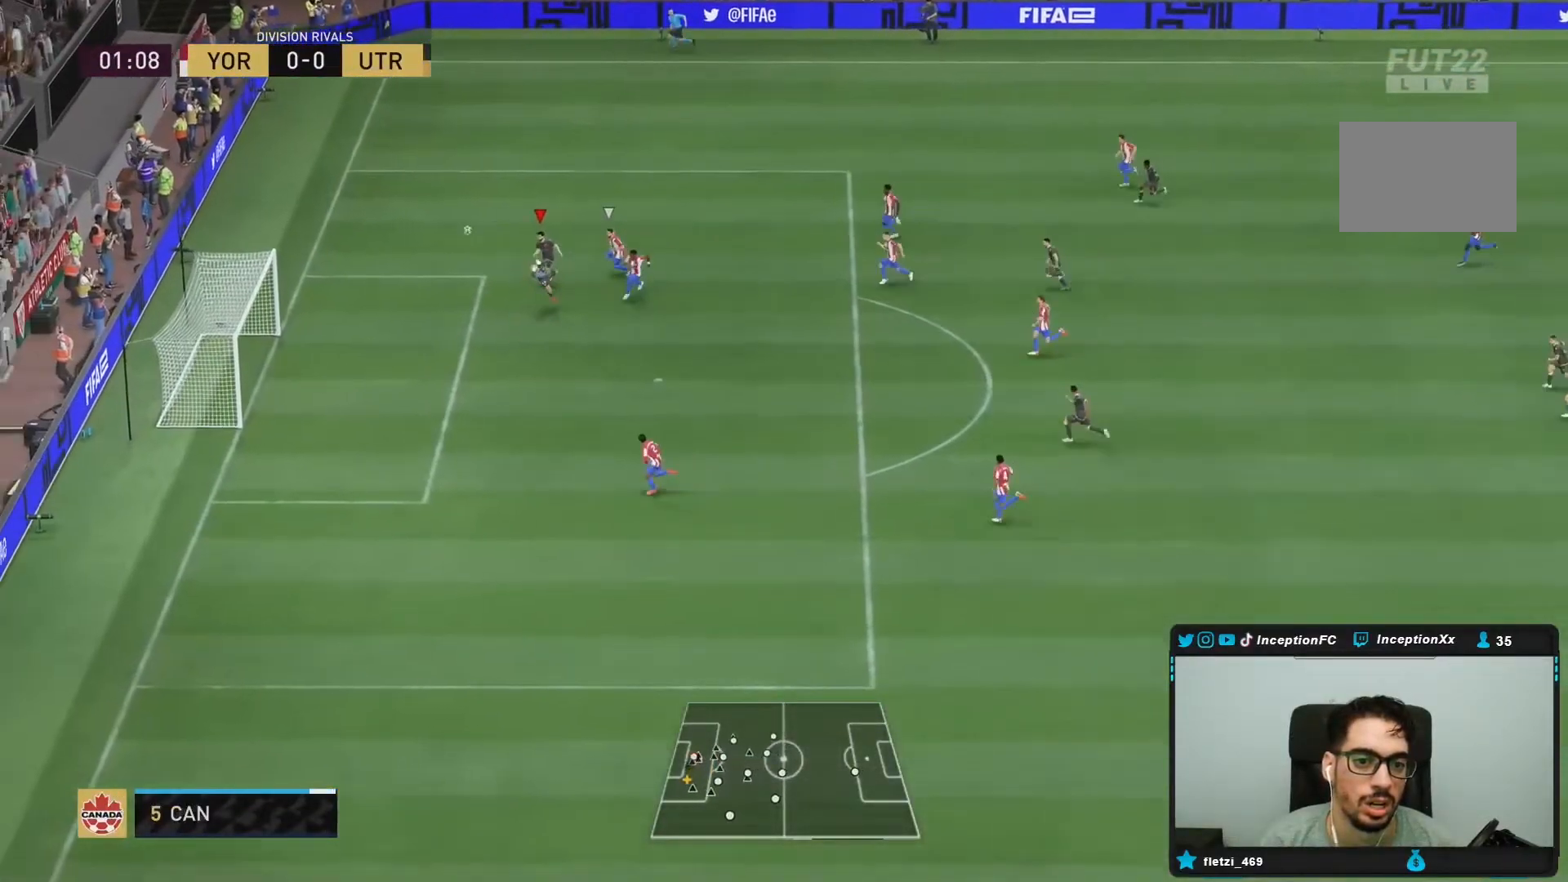
{"buttons": [], "left_stick": "center", "right_stick": "center", "events": [[100, "left_stick", "up-left"], [167, "left_stick", "up"], [467, "left_stick", "center"]]}
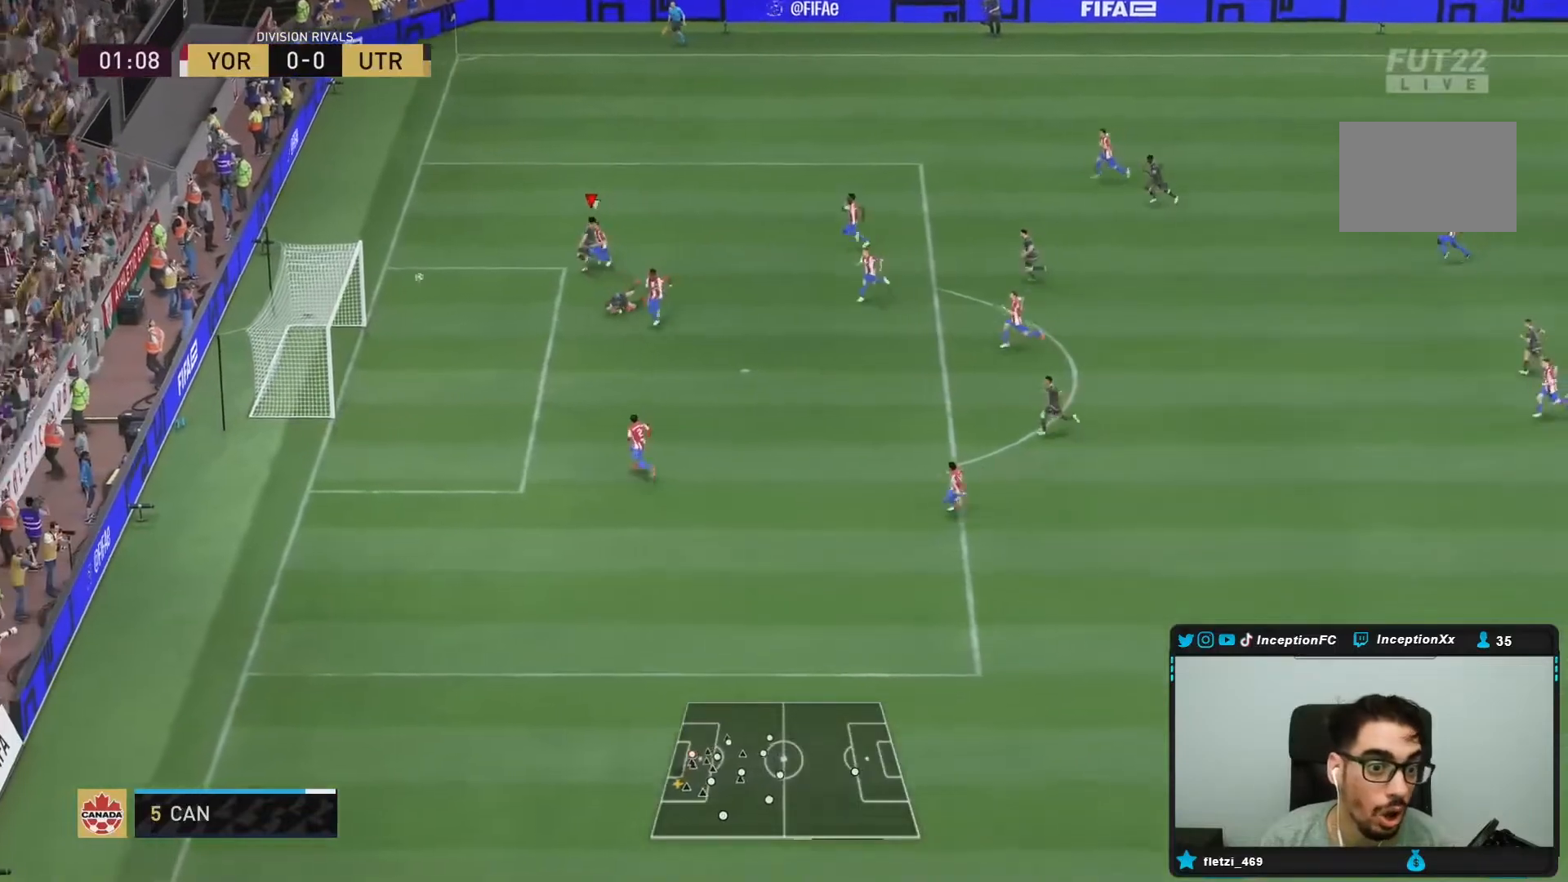
{"buttons": [], "left_stick": "center", "right_stick": "center", "events": []}
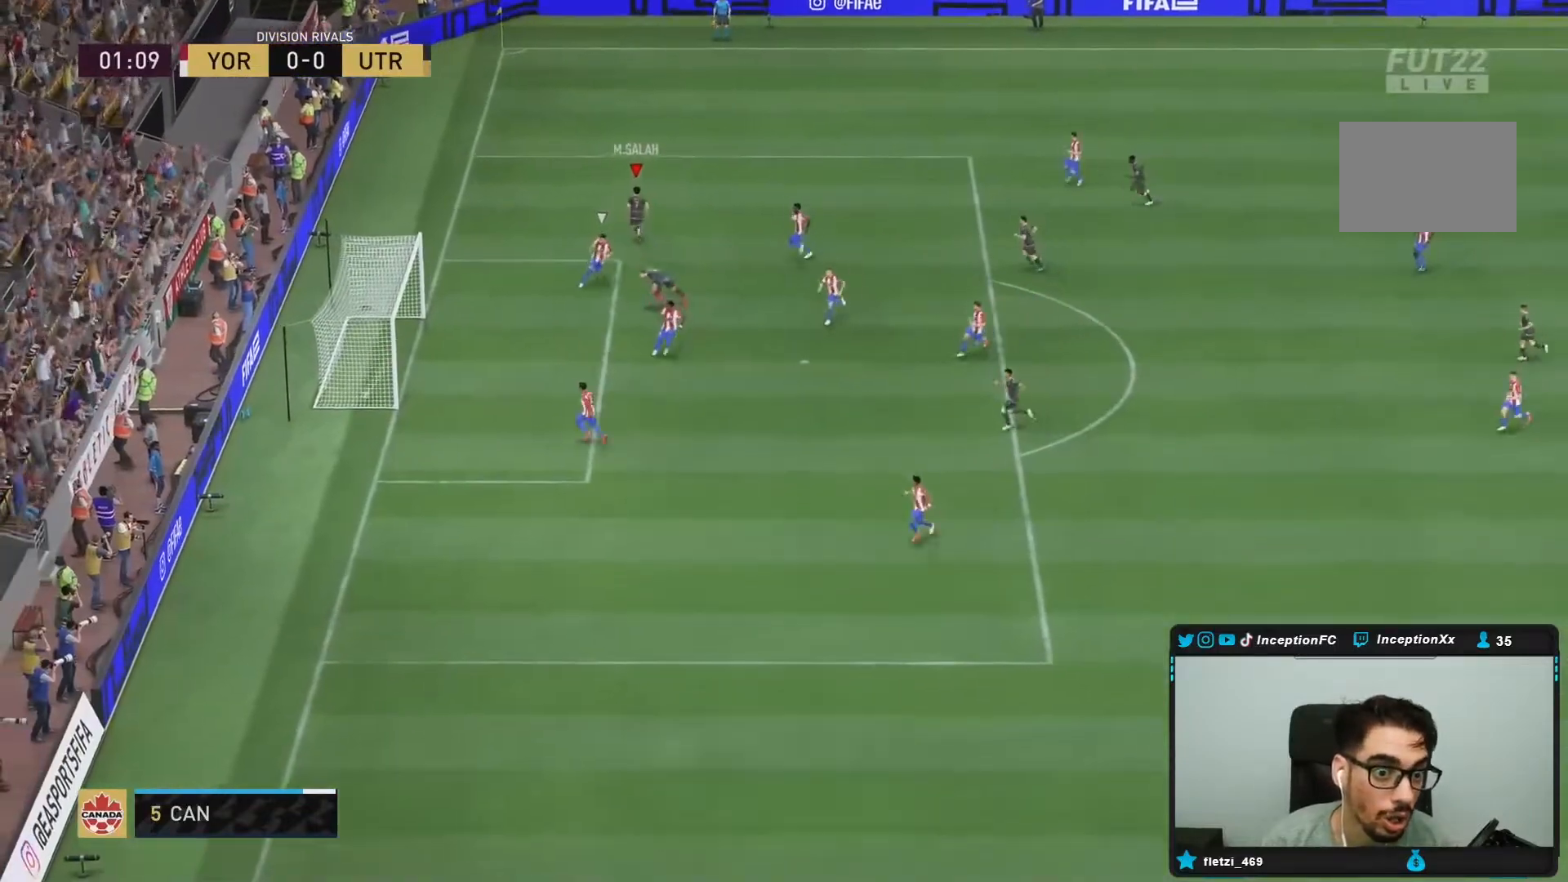
{"buttons": [], "left_stick": "center", "right_stick": "down-left", "events": [[367, "right_stick", "down-left"]]}
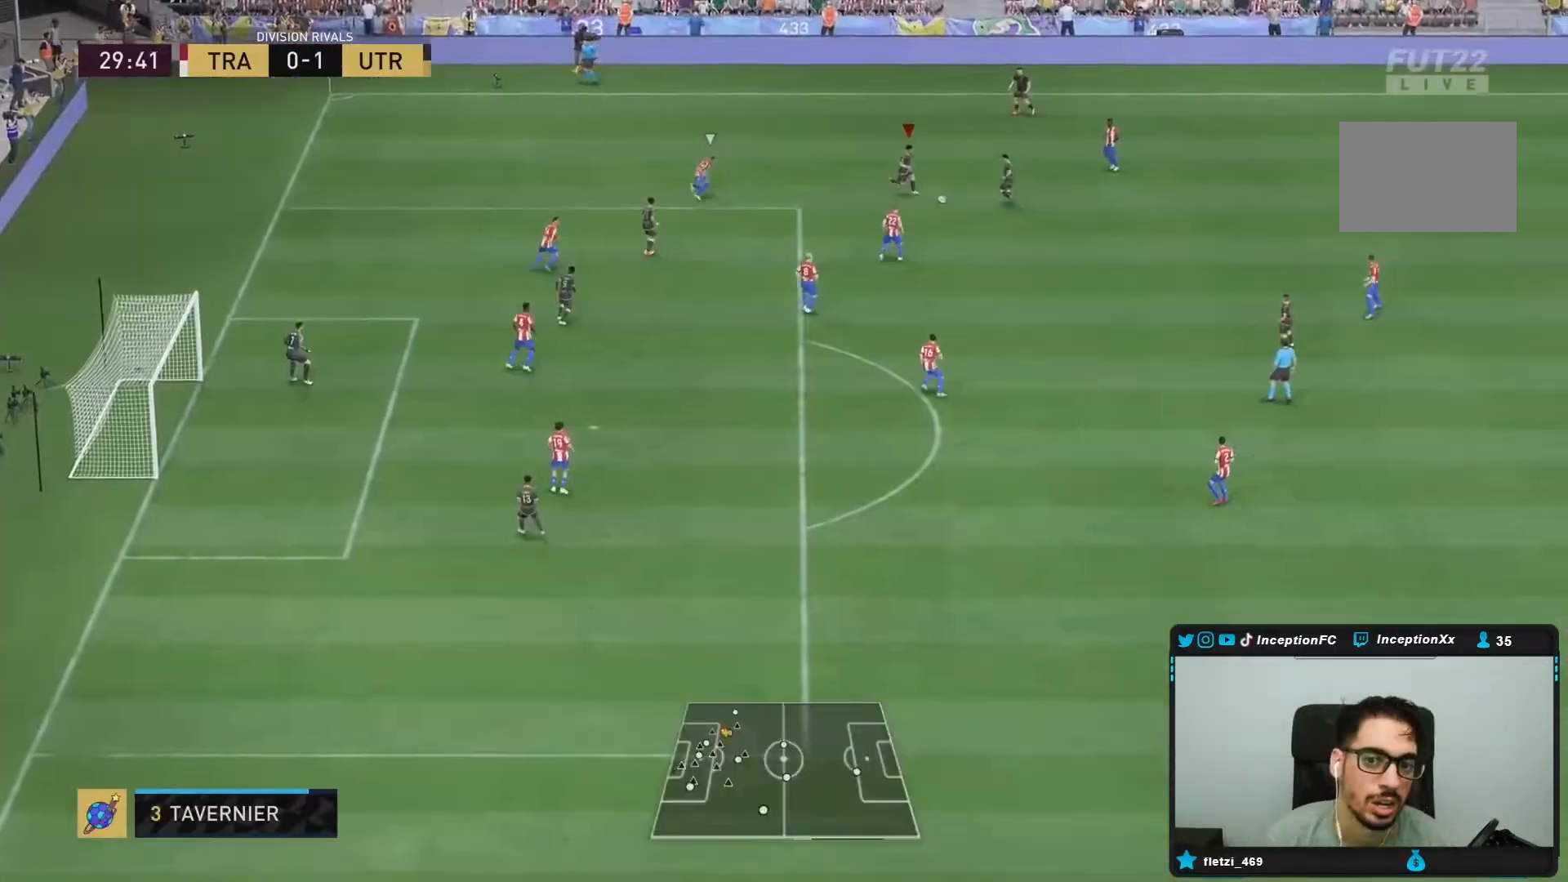
{"buttons": [], "left_stick": "down", "right_stick": "center", "events": [[367, "right_stick", "center"], [450, "left_stick", "down"]]}
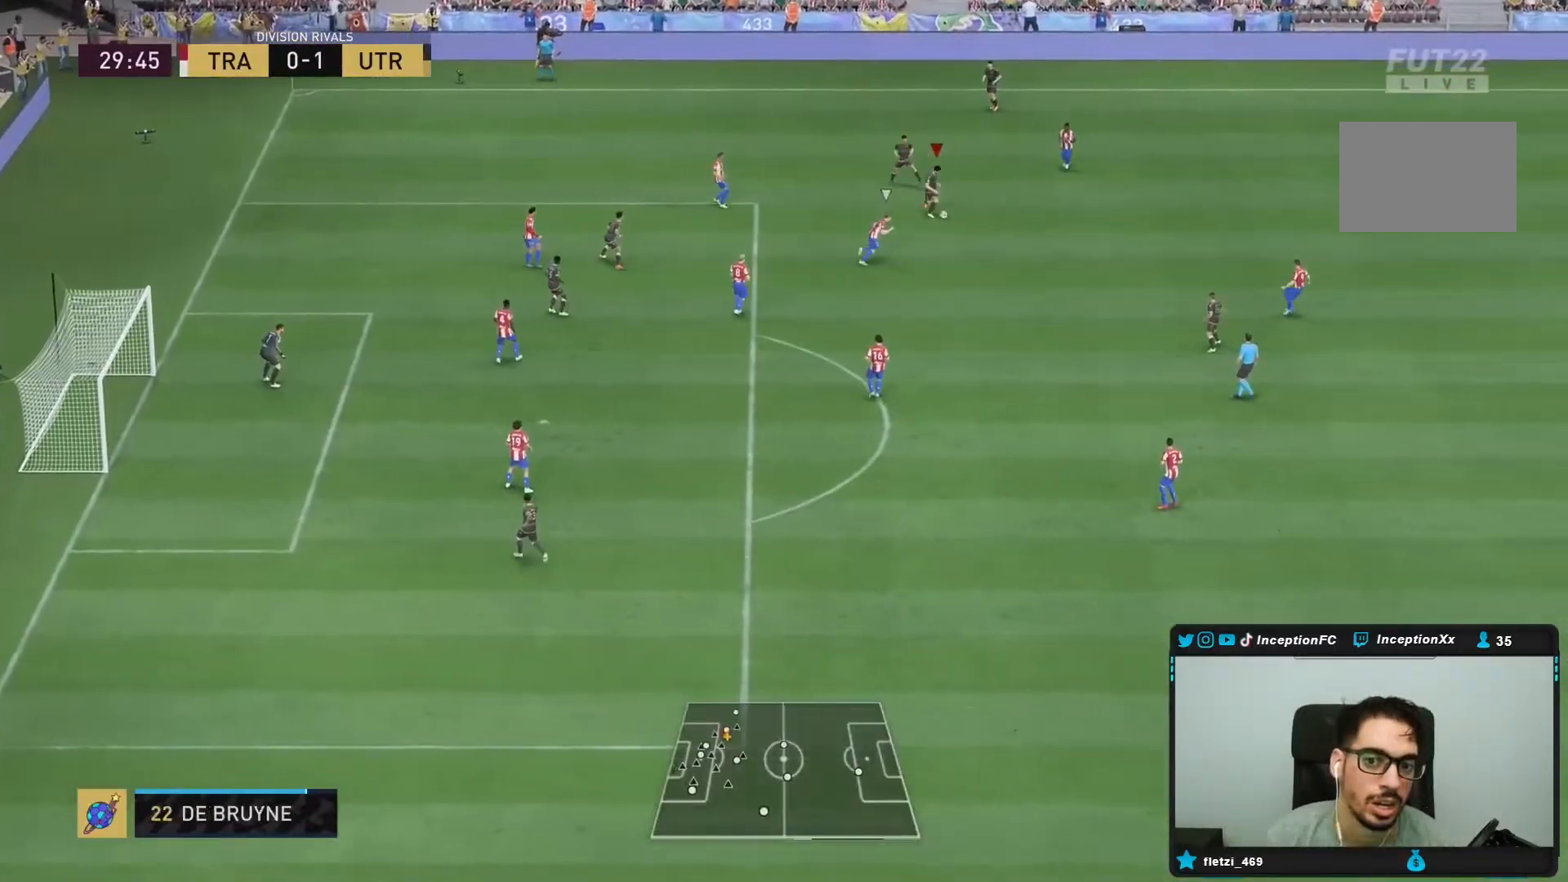
{"buttons": [], "left_stick": "up", "right_stick": "center", "events": [[217, "left_stick", "center"], [350, "left_stick", "up"]]}
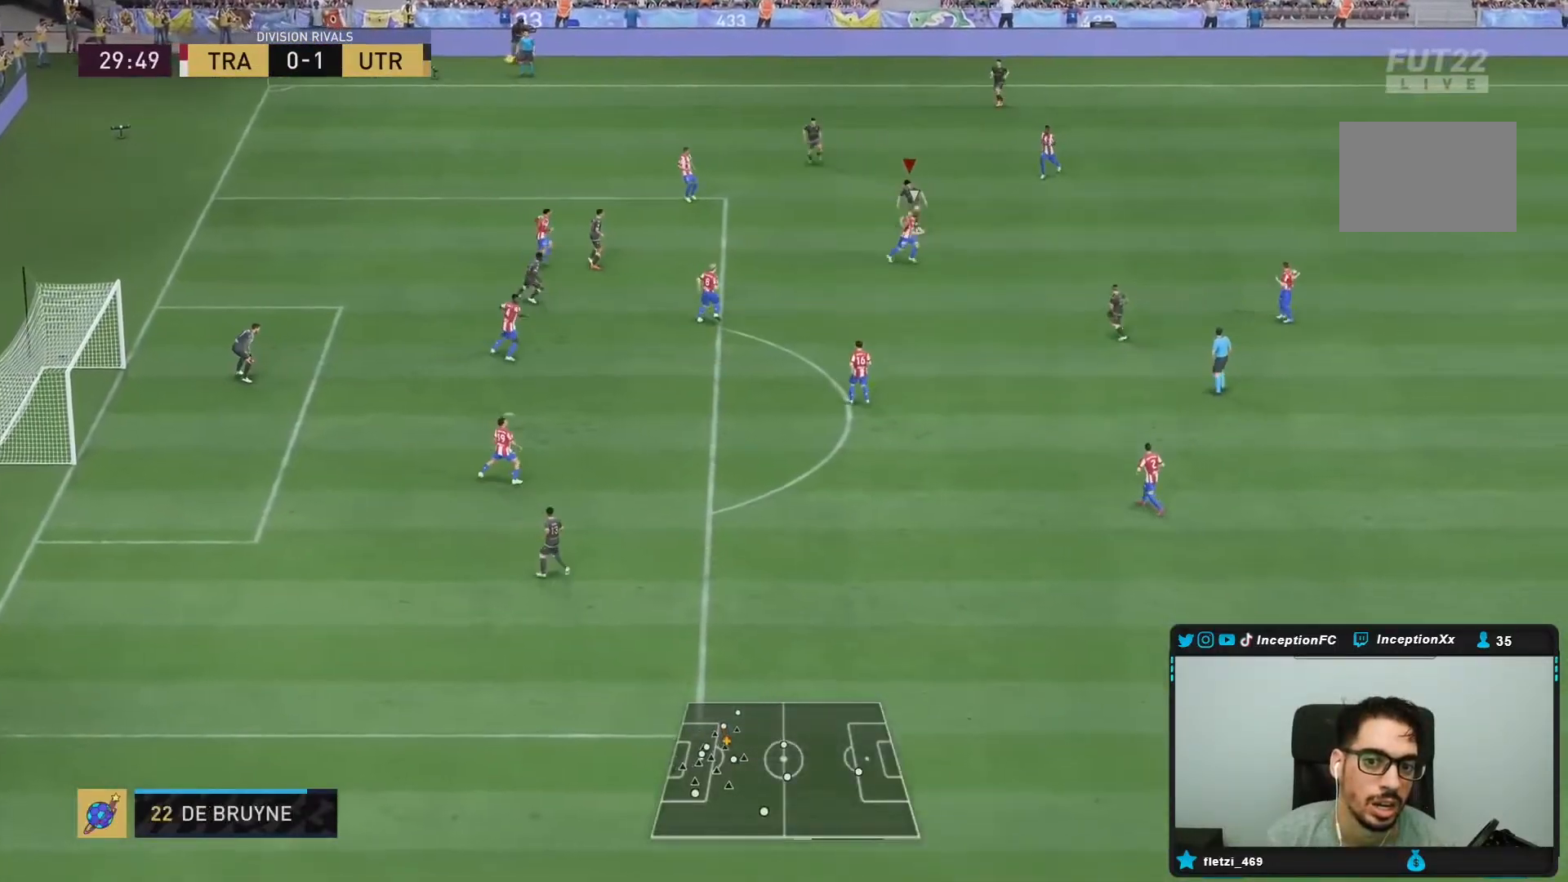
{"buttons": [], "left_stick": "left", "right_stick": "center", "events": [[100, "left_stick", "left"]]}
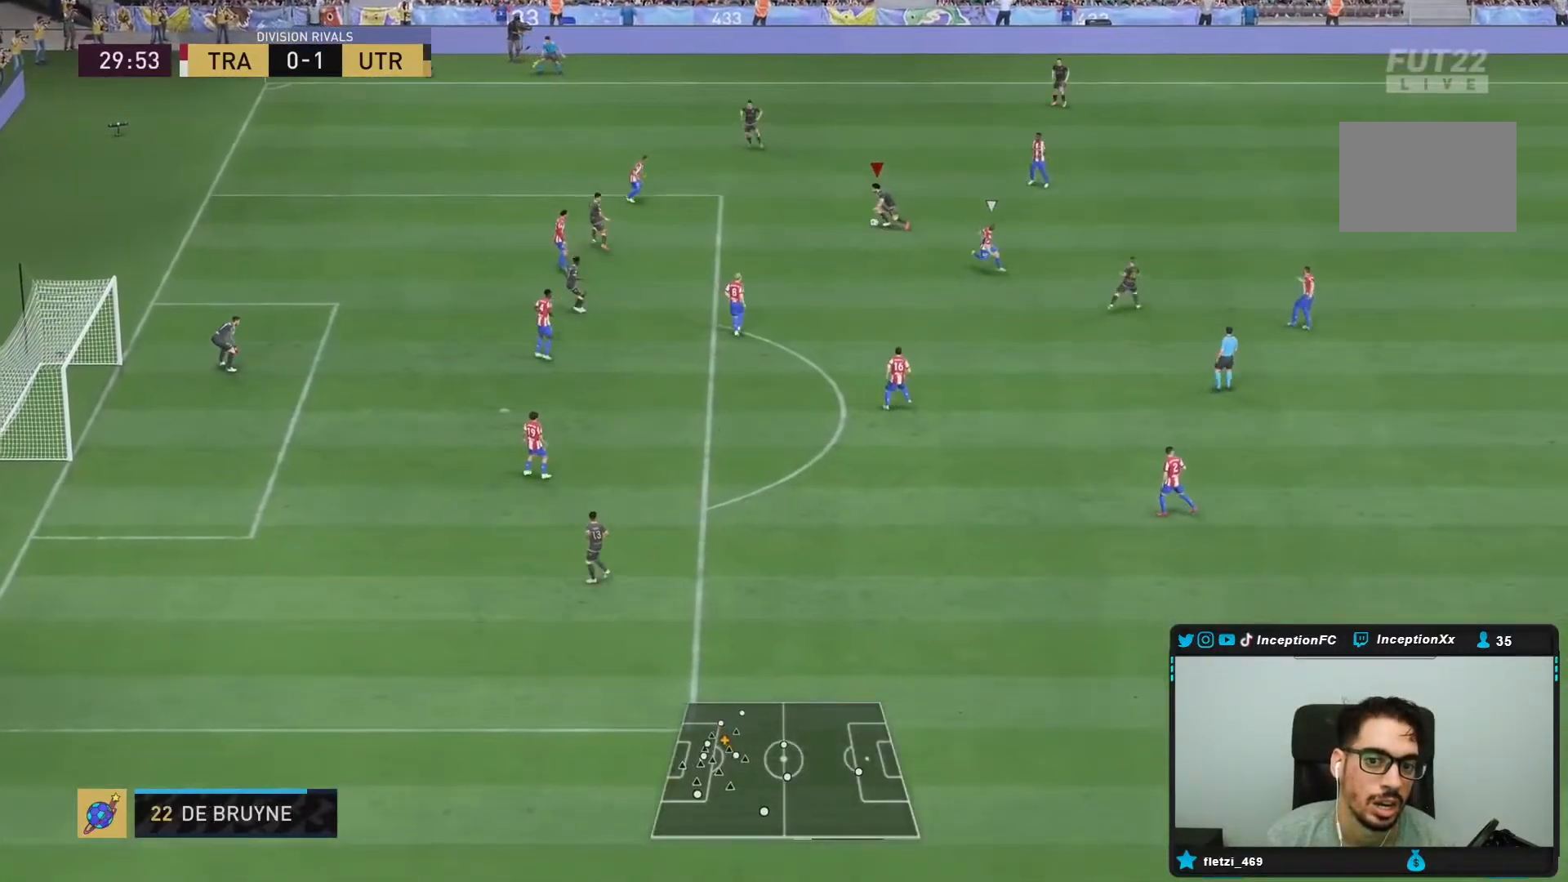
{"buttons": [], "left_stick": "down", "right_stick": "center", "events": [[67, "left_stick", "center"], [133, "left_stick", "down"]]}
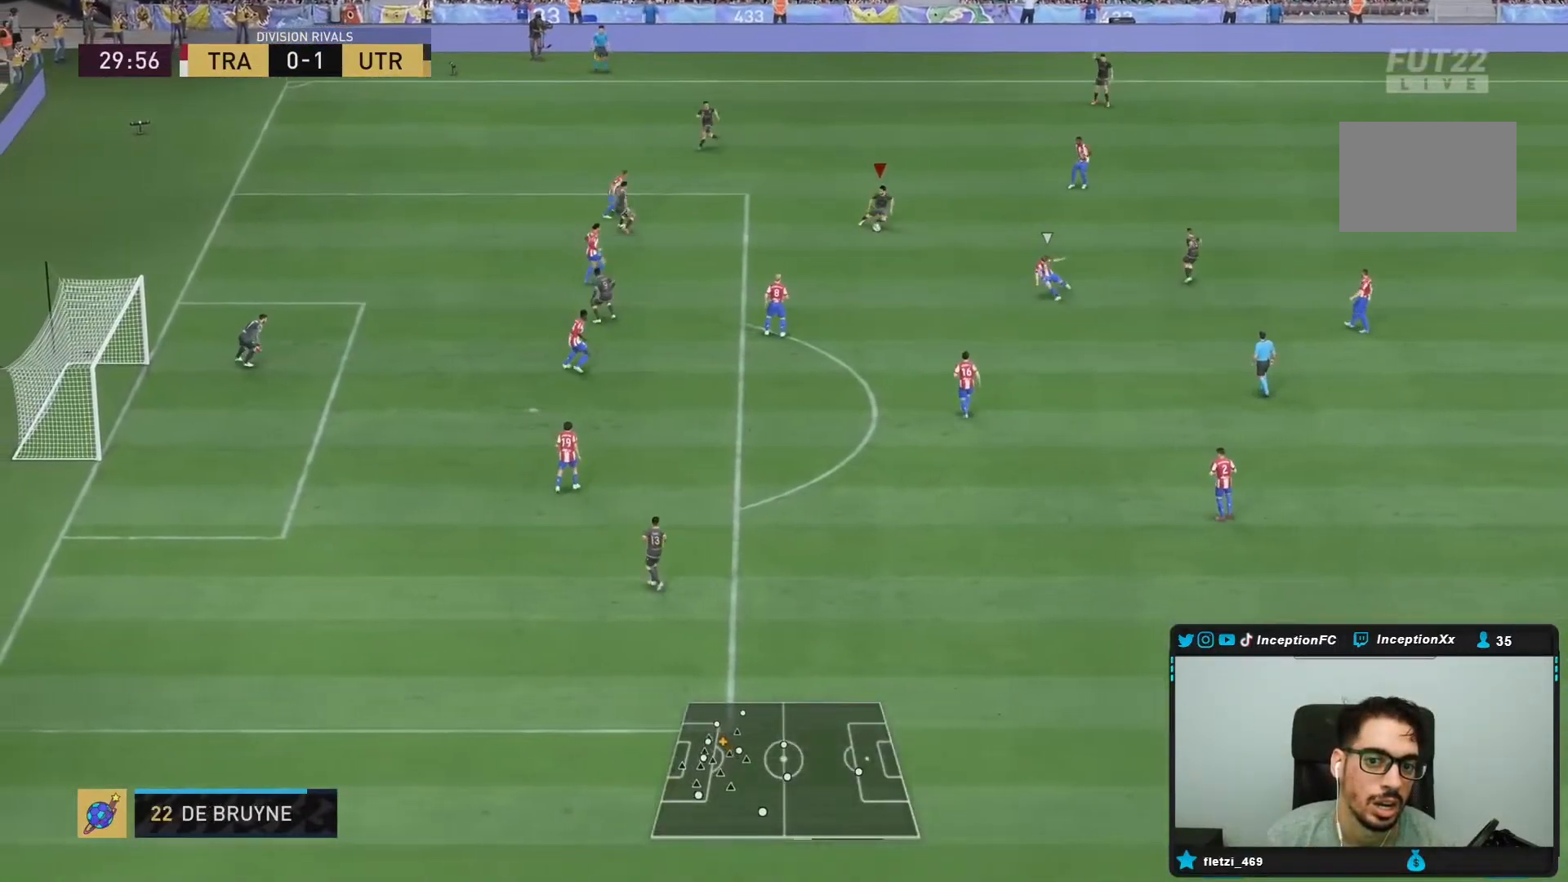
{"buttons": ["CIRCLE", "R1"], "left_stick": "down", "right_stick": "center", "events": [[450, "CIRCLE", "down"], [450, "R1", "down"]]}
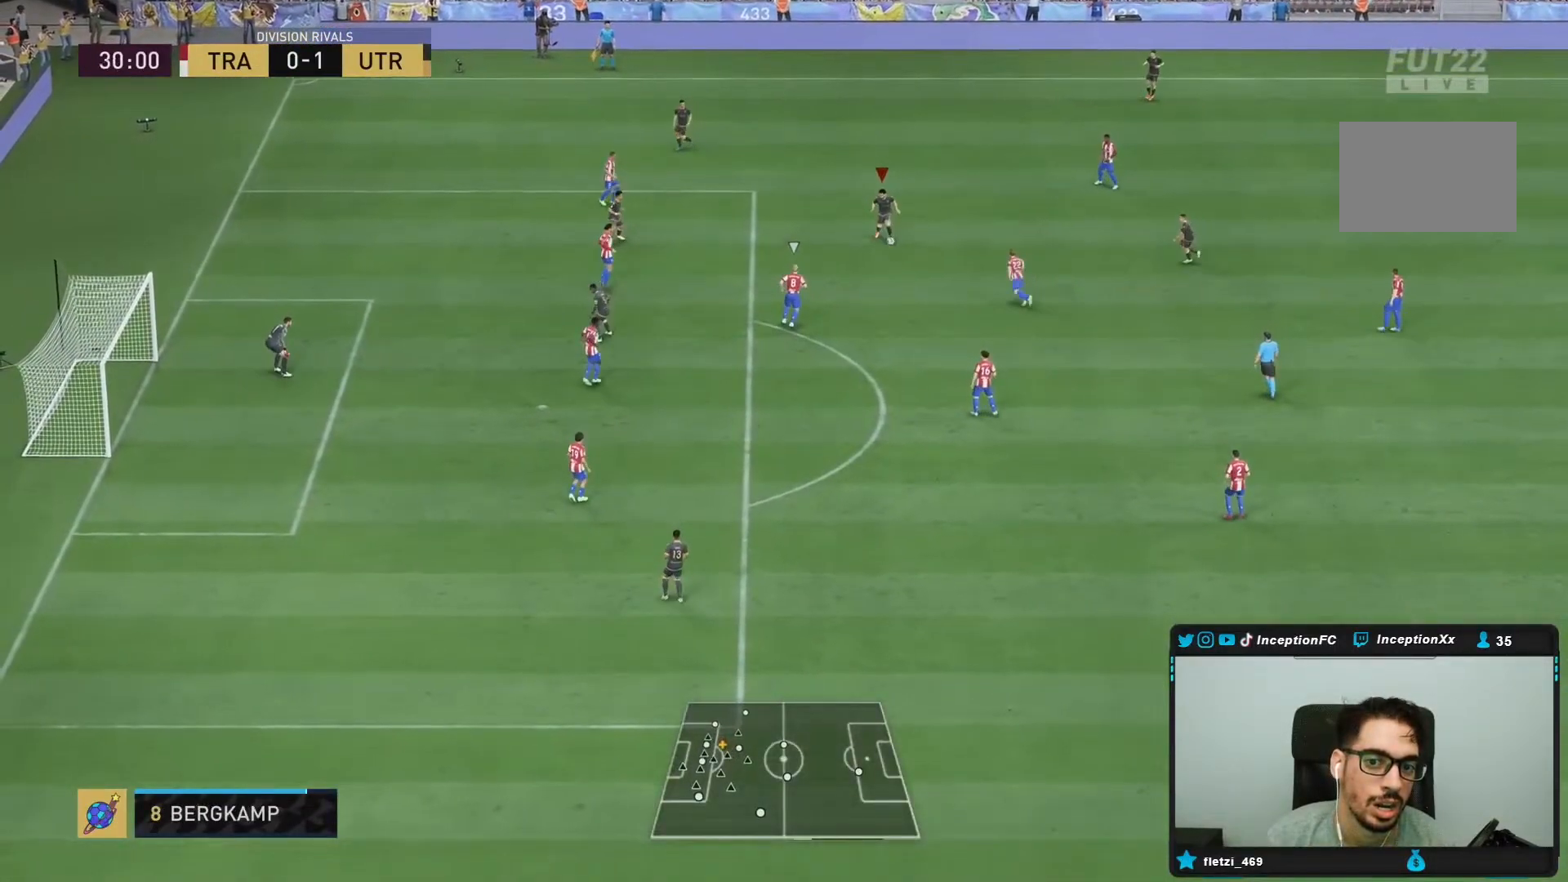
{"buttons": [], "left_stick": "center", "right_stick": "center", "events": [[33, "left_stick", "center"], [217, "CIRCLE", "up"], [217, "R1", "up"], [317, "CIRCLE", "down"], [483, "CIRCLE", "up"]]}
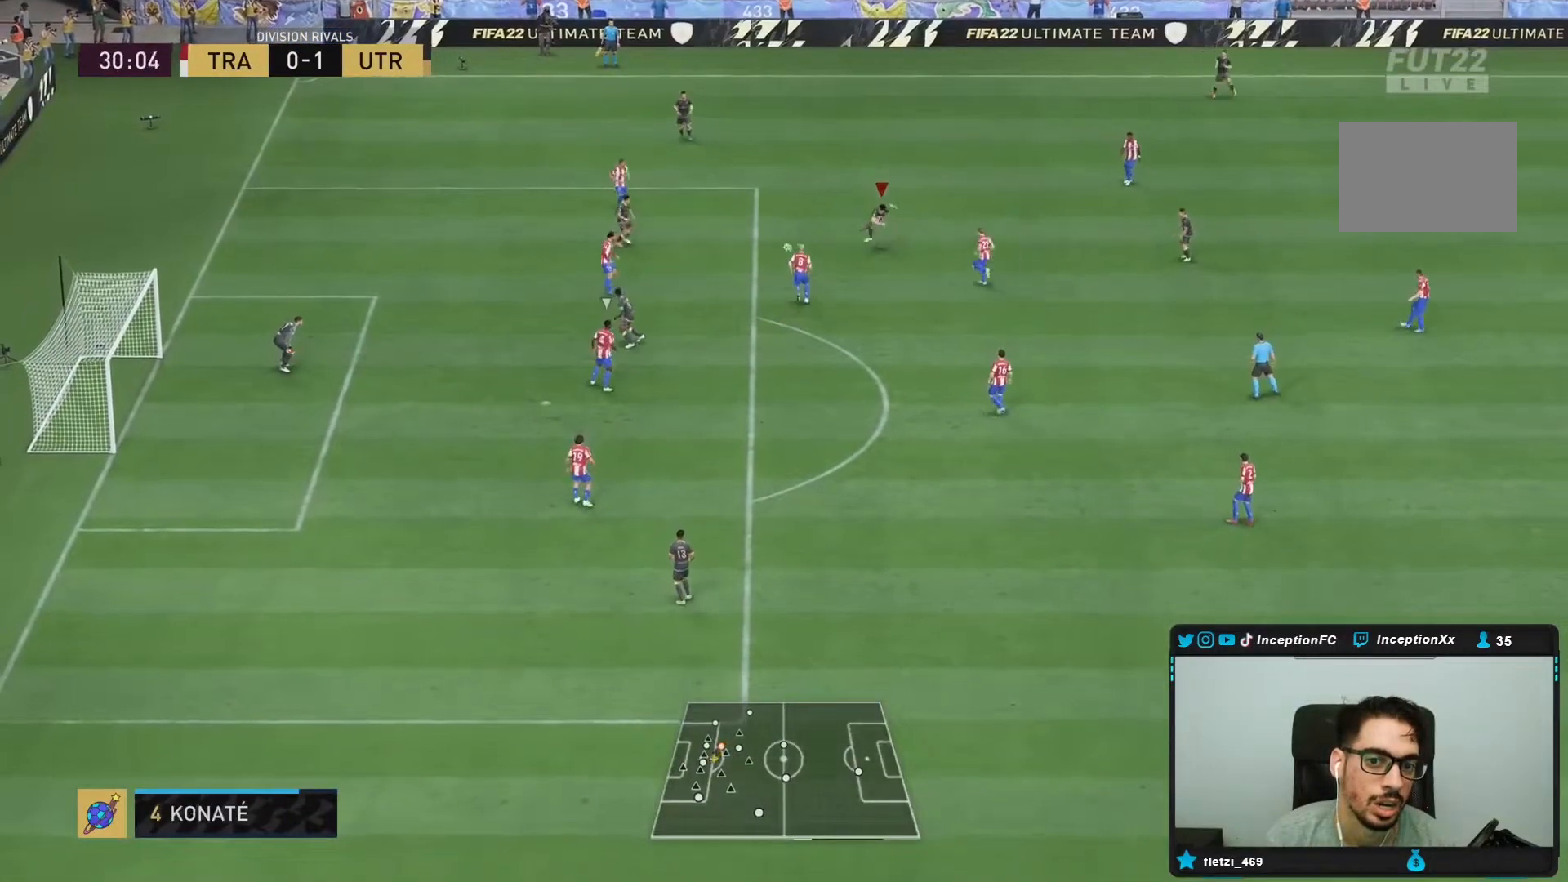
{"buttons": [], "left_stick": "down-left", "right_stick": "center", "events": [[450, "left_stick", "down-left"]]}
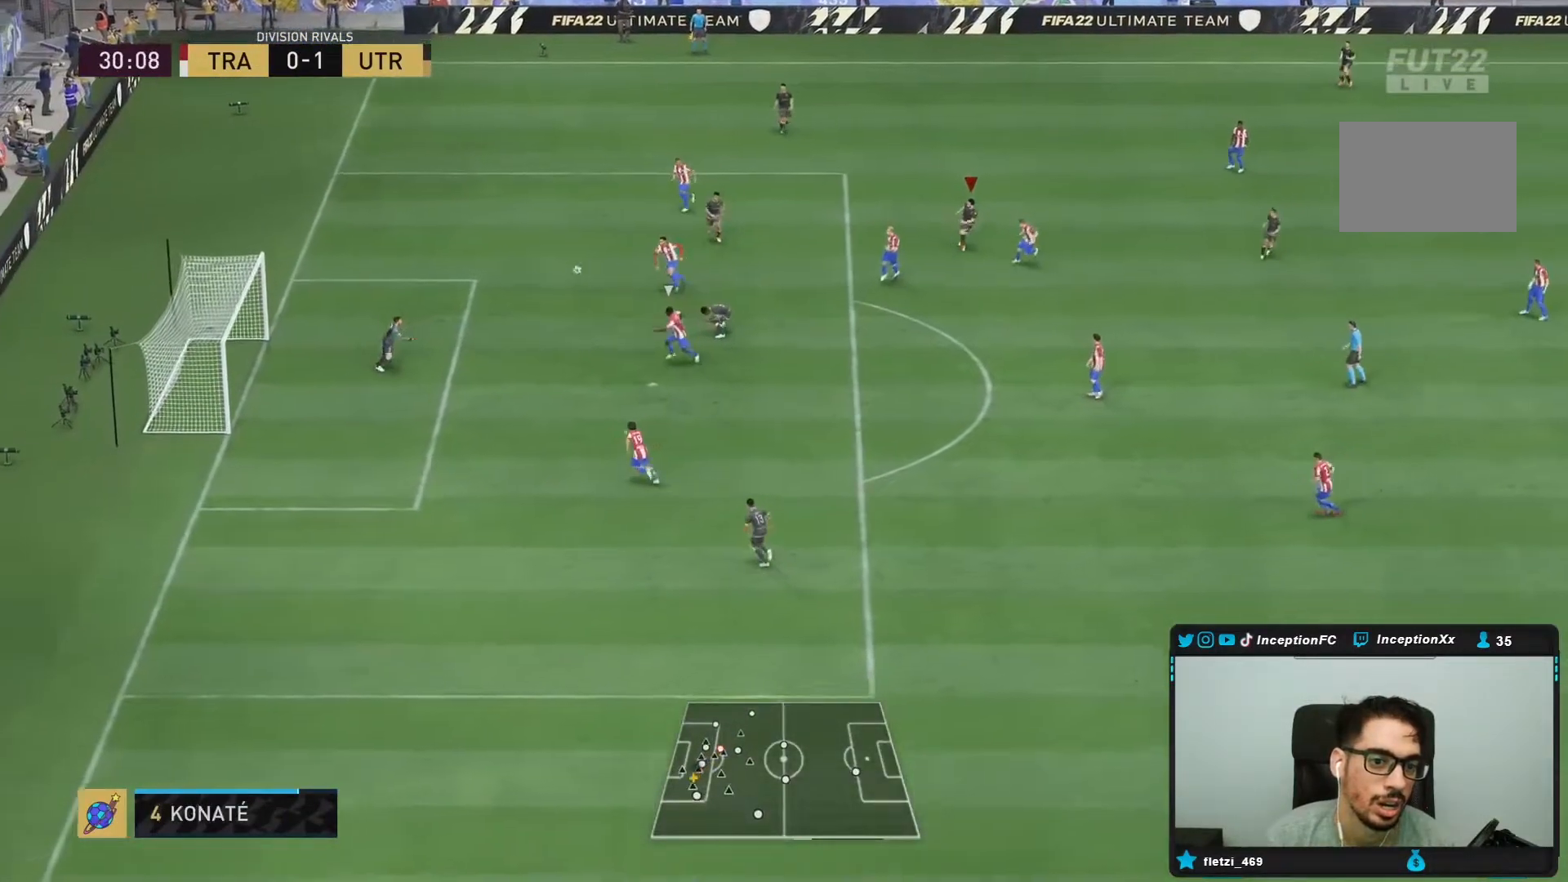
{"buttons": [], "left_stick": "center", "right_stick": "center", "events": [[333, "left_stick", "center"]]}
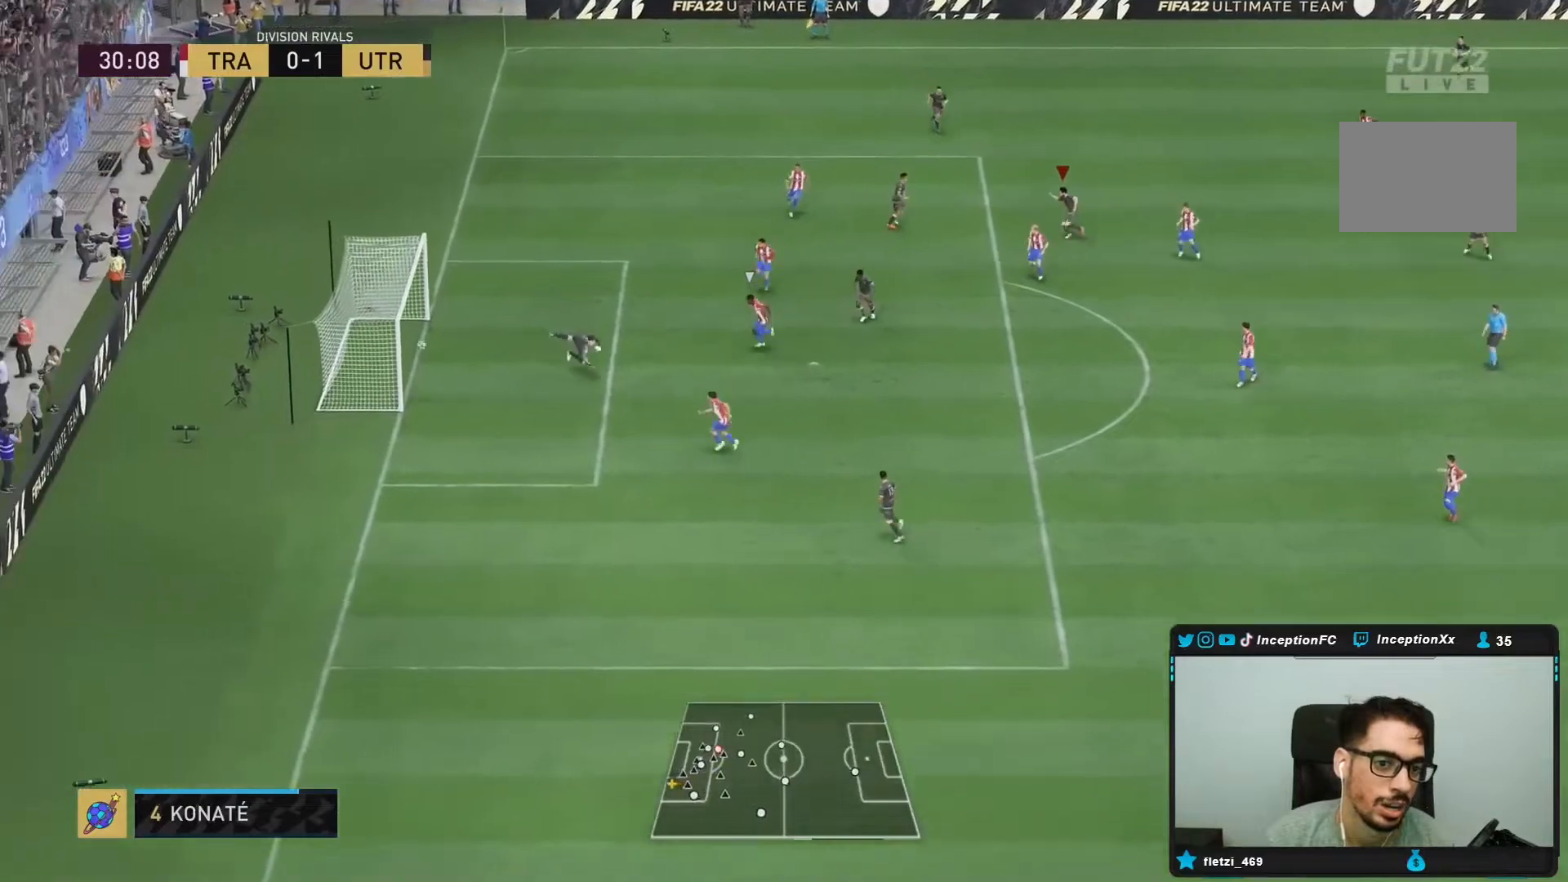
{"buttons": [], "left_stick": "center", "right_stick": "center", "events": []}